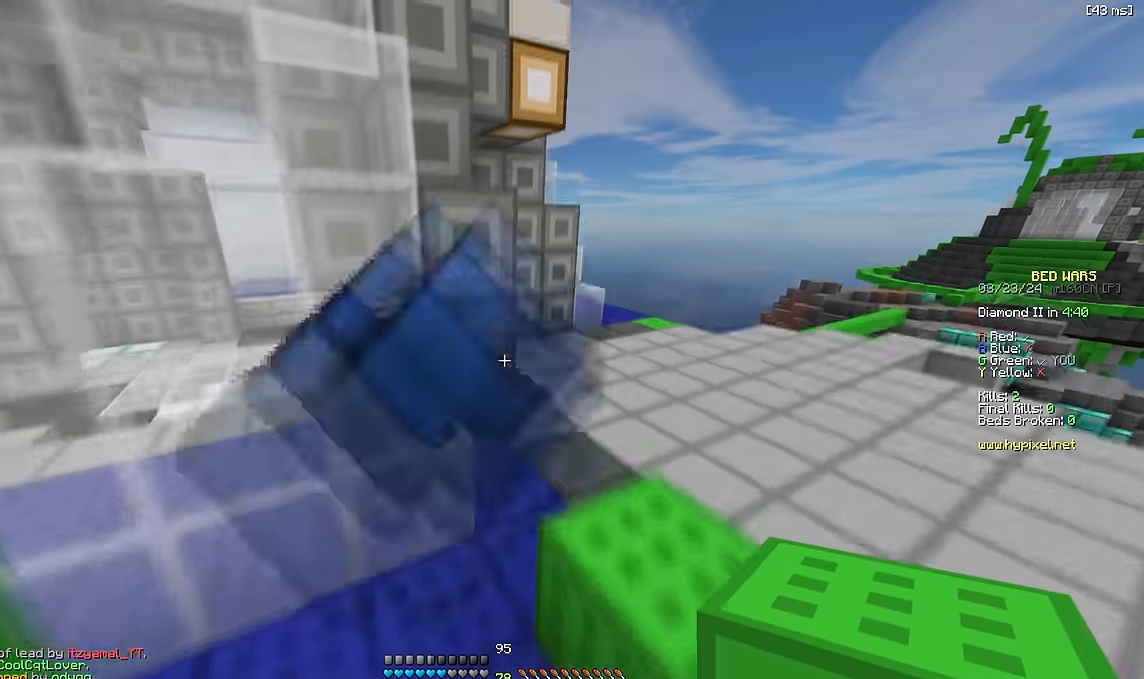
Gameplay with keyboard; each line is a JSON object with the keys held at the frame after it. "events" lists presses ("down") and releases ("up") of "a", "d", "s", "space" and "w" between this image and that frame as [ms after this image, input, new state], when the widget could be followed in between. No other keys are recorded. Mouse input is not recorded.
{"keys": ["a", "w"], "events": [[216, "space", "down"], [266, "d", "up"], [450, "a", "down"], [450, "space", "up"]]}
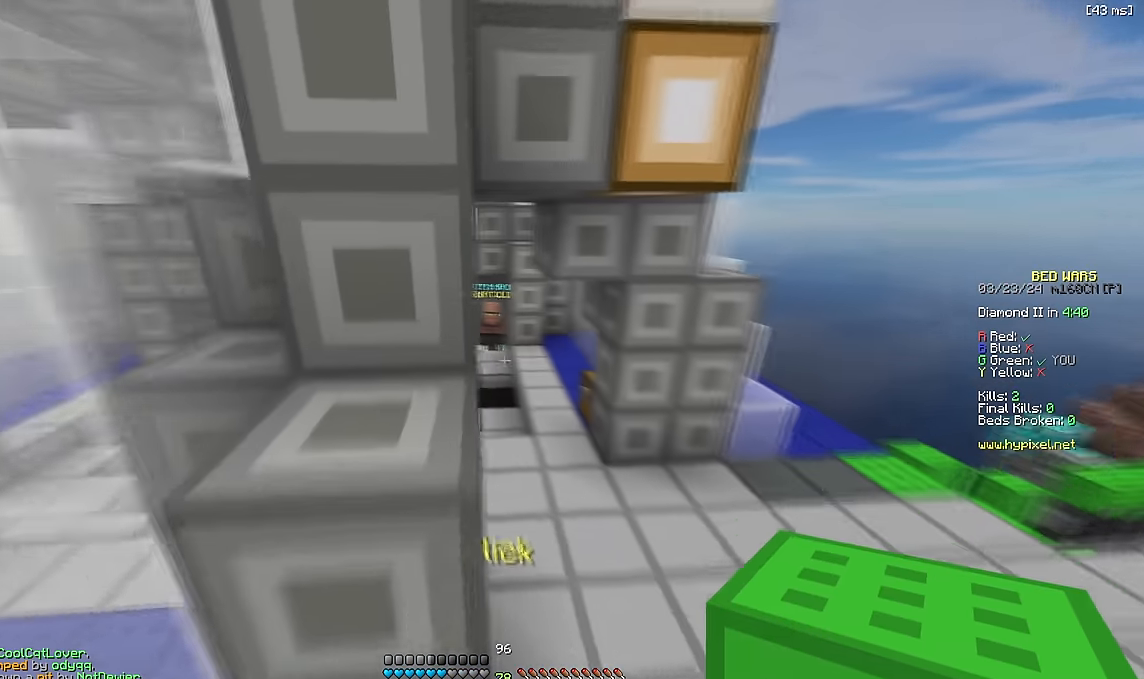
{"keys": ["w"], "events": [[83, "a", "up"], [350, "d", "down"], [483, "d", "up"]]}
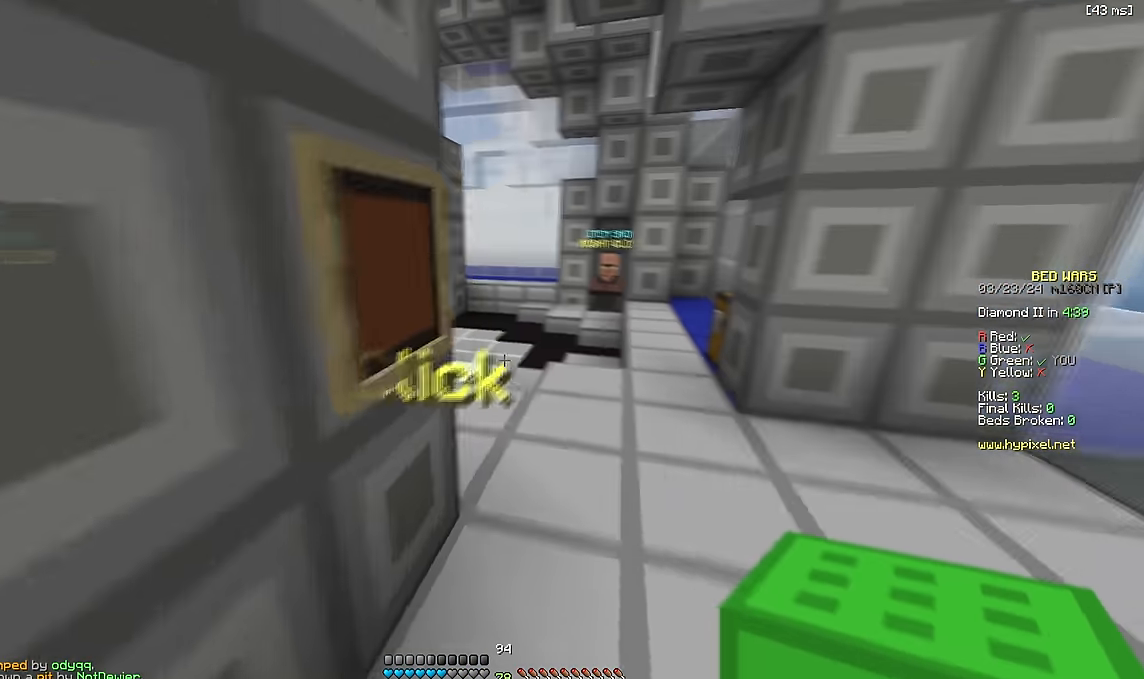
{"keys": ["w"], "events": []}
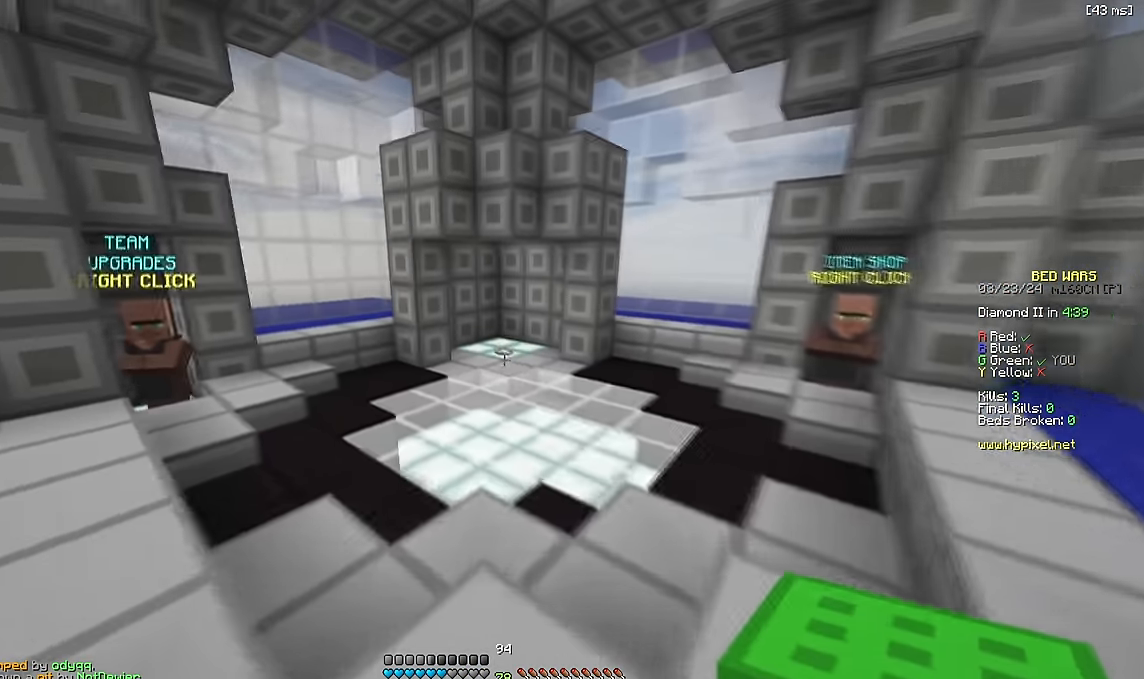
{"keys": ["w"], "events": [[16, "space", "down"], [250, "space", "up"]]}
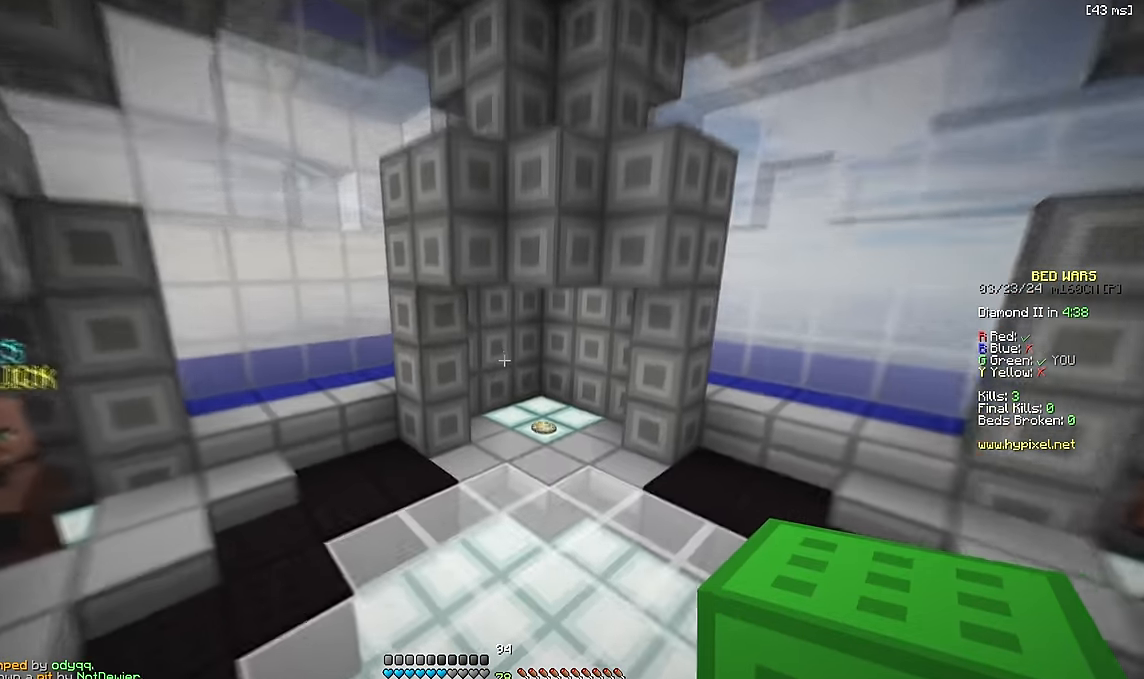
{"keys": ["w"], "events": [[16, "space", "down"], [333, "space", "up"]]}
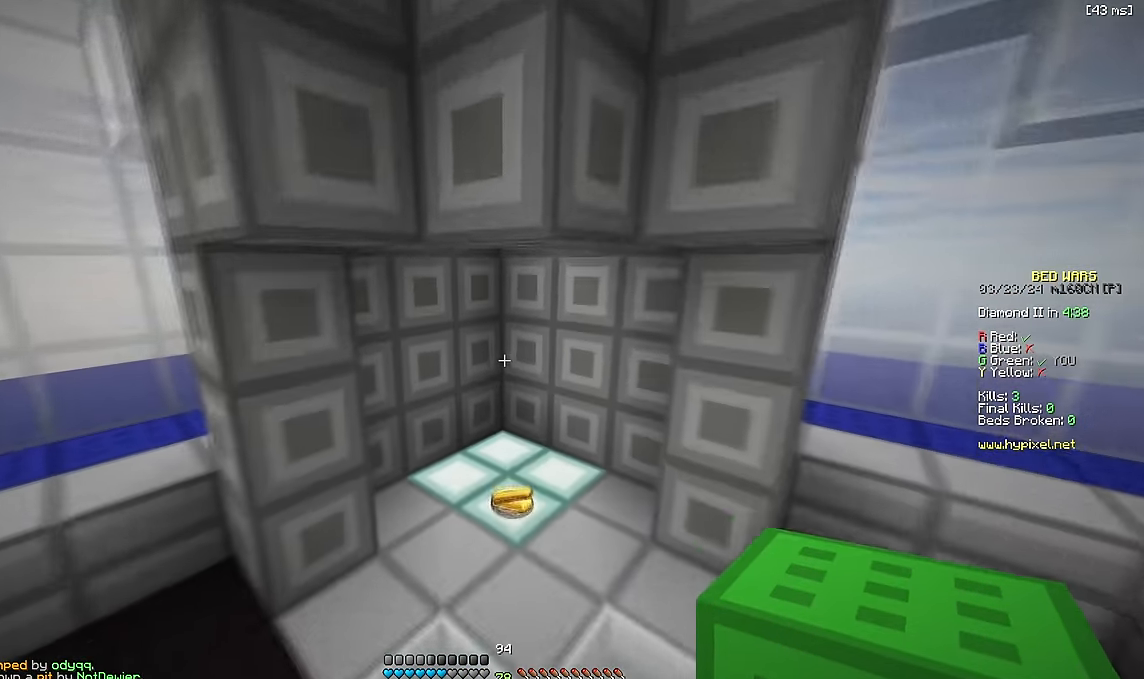
{"keys": [], "events": [[233, "w", "up"]]}
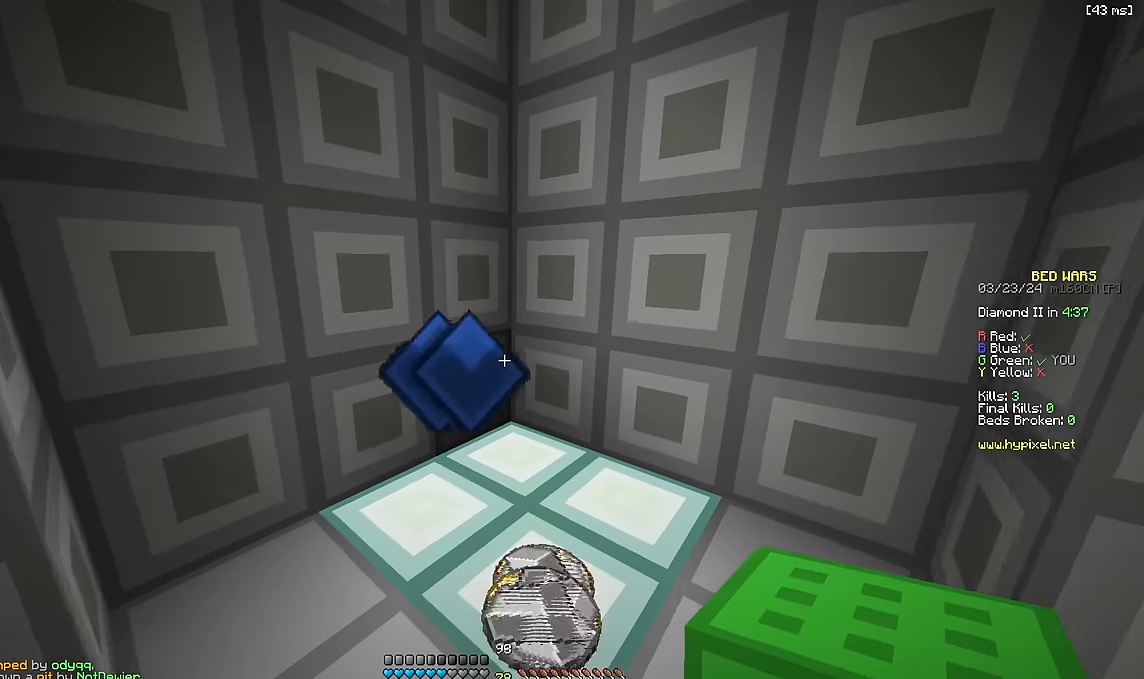
{"keys": [], "events": []}
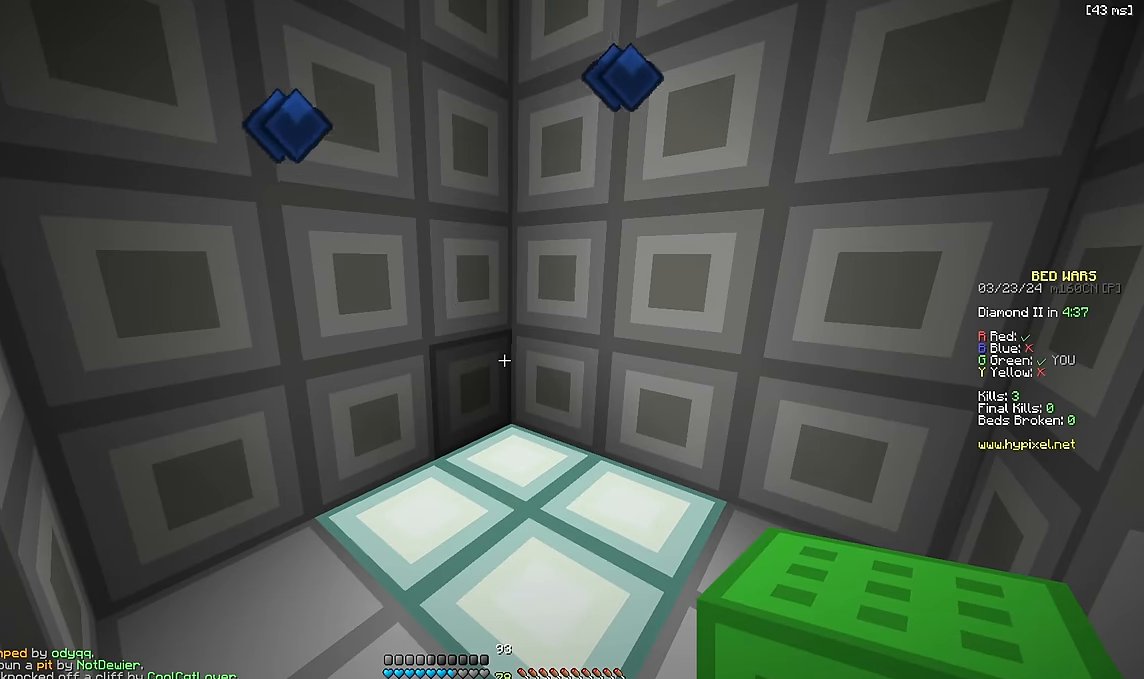
{"keys": [], "events": []}
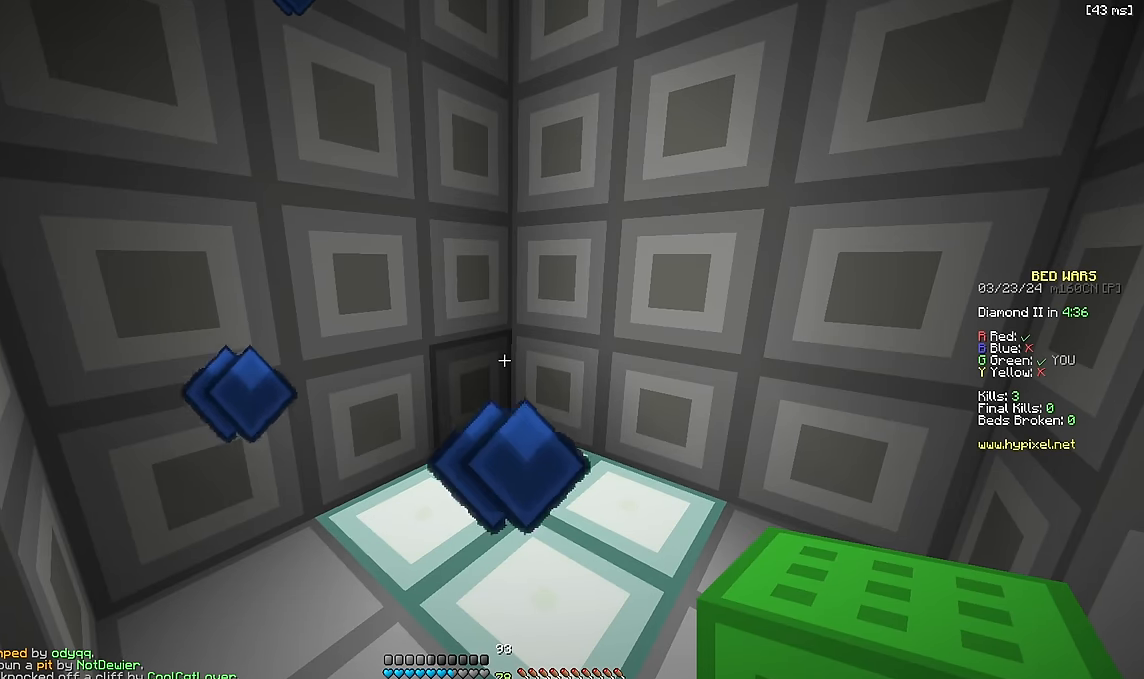
{"keys": [], "events": []}
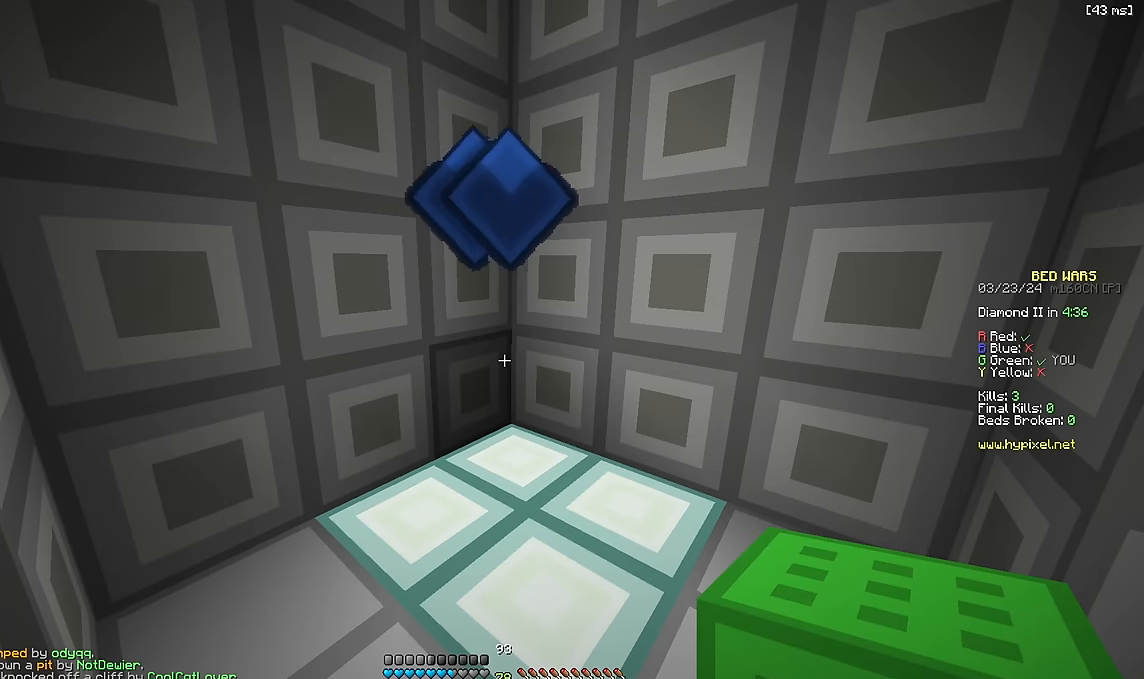
{"keys": [], "events": []}
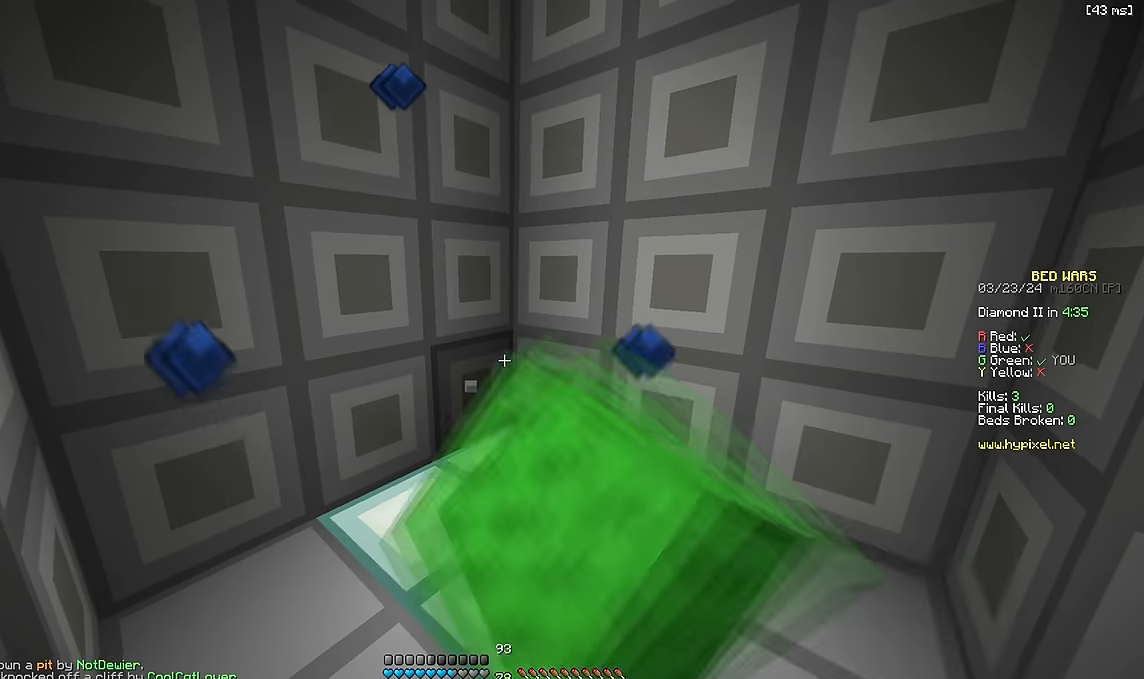
{"keys": []}
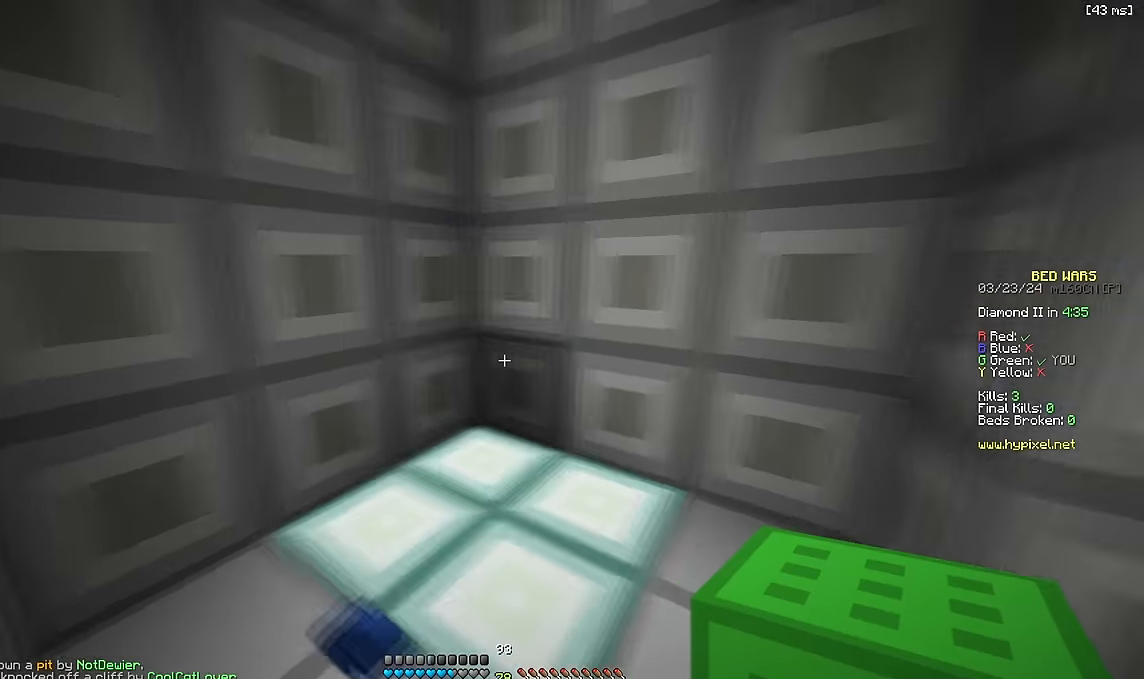
{"keys": ["d", "space"], "events": [[17, "w", "down"], [150, "d", "down"], [367, "space", "down"], [500, "w", "up"]]}
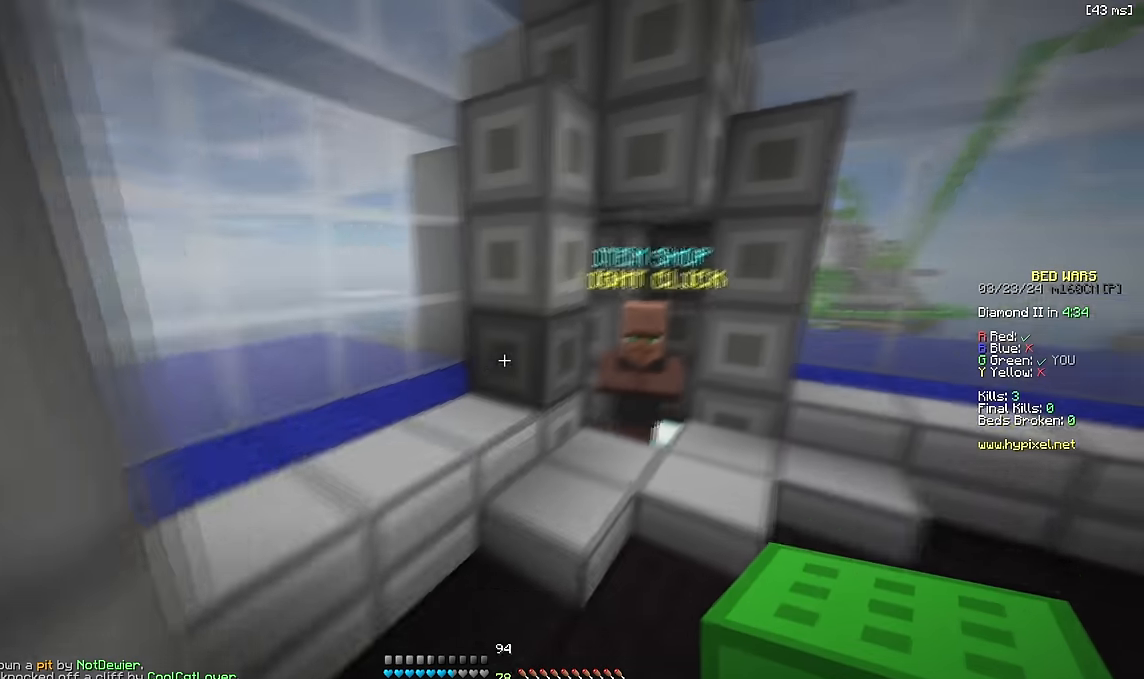
{"keys": ["d", "space"], "events": [[33, "space", "up"], [267, "s", "down"], [383, "s", "up"], [400, "space", "down"]]}
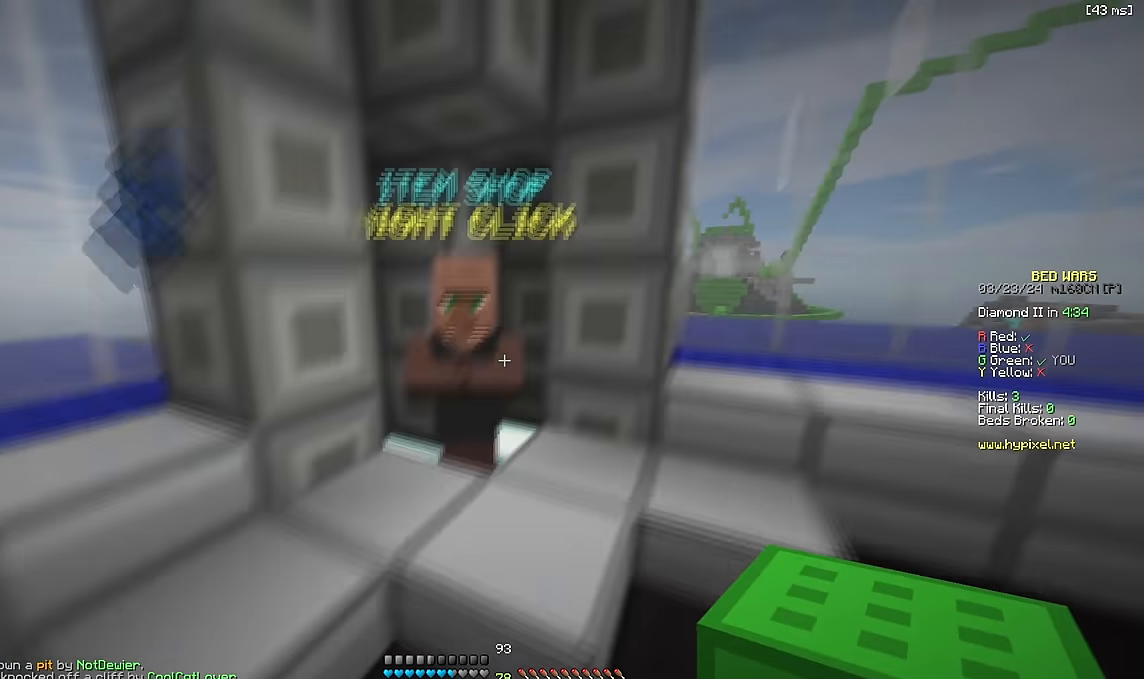
{"keys": [], "events": [[33, "d", "up"], [50, "space", "up"]]}
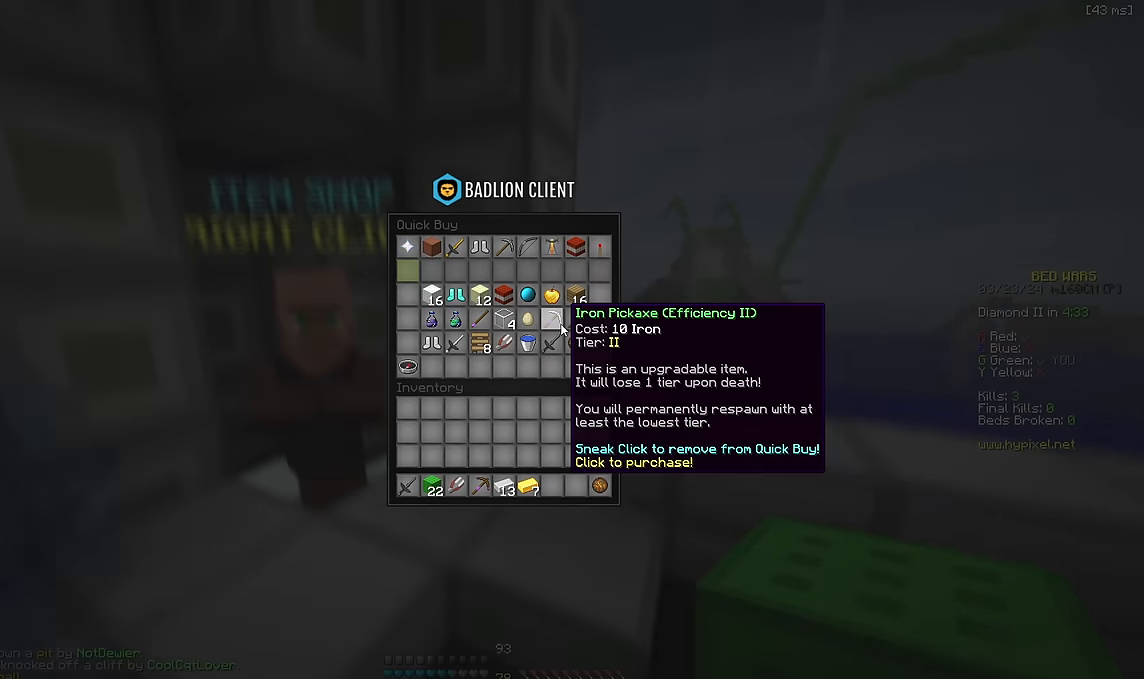
{"keys": ["w"], "events": [[317, "d", "down"], [334, "w", "down"], [500, "d", "up"]]}
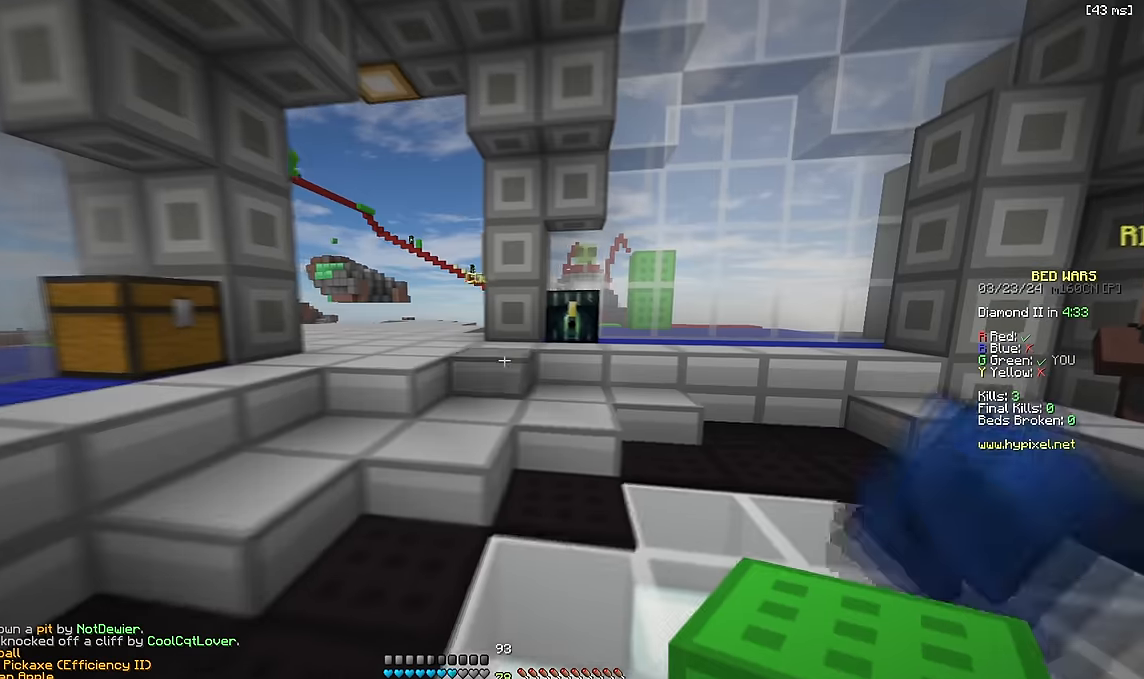
{"keys": ["s", "space"], "events": [[434, "s", "down"], [450, "w", "up"], [500, "space", "down"]]}
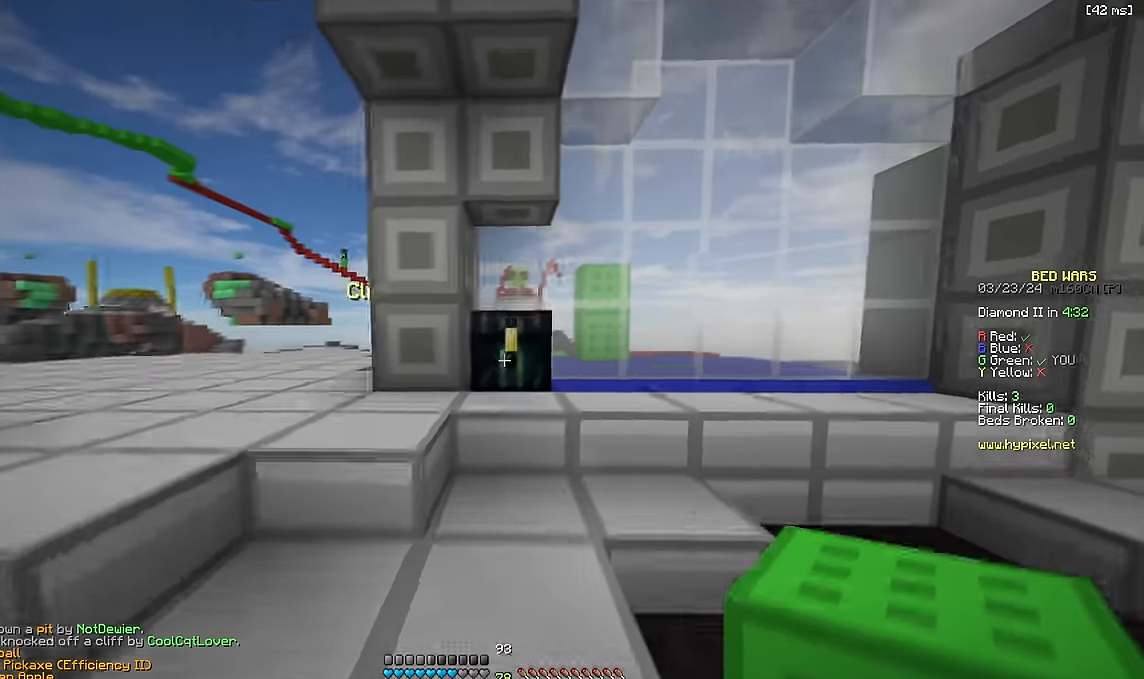
{"keys": [], "events": [[50, "s", "up"], [50, "space", "up"]]}
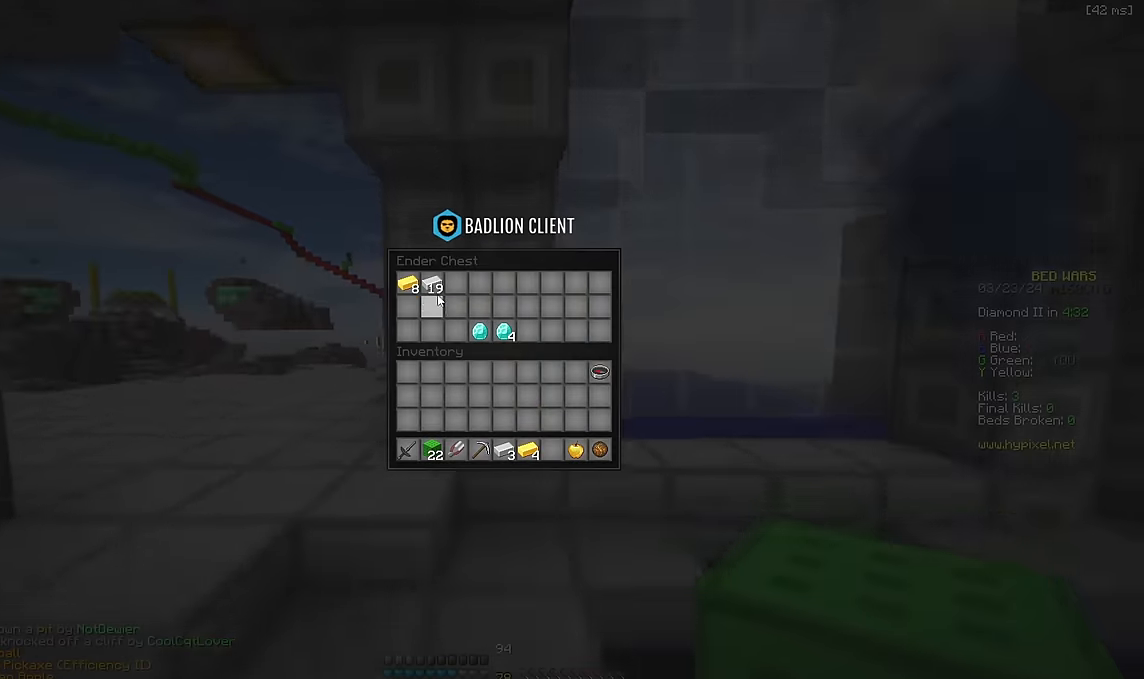
{"keys": [], "events": []}
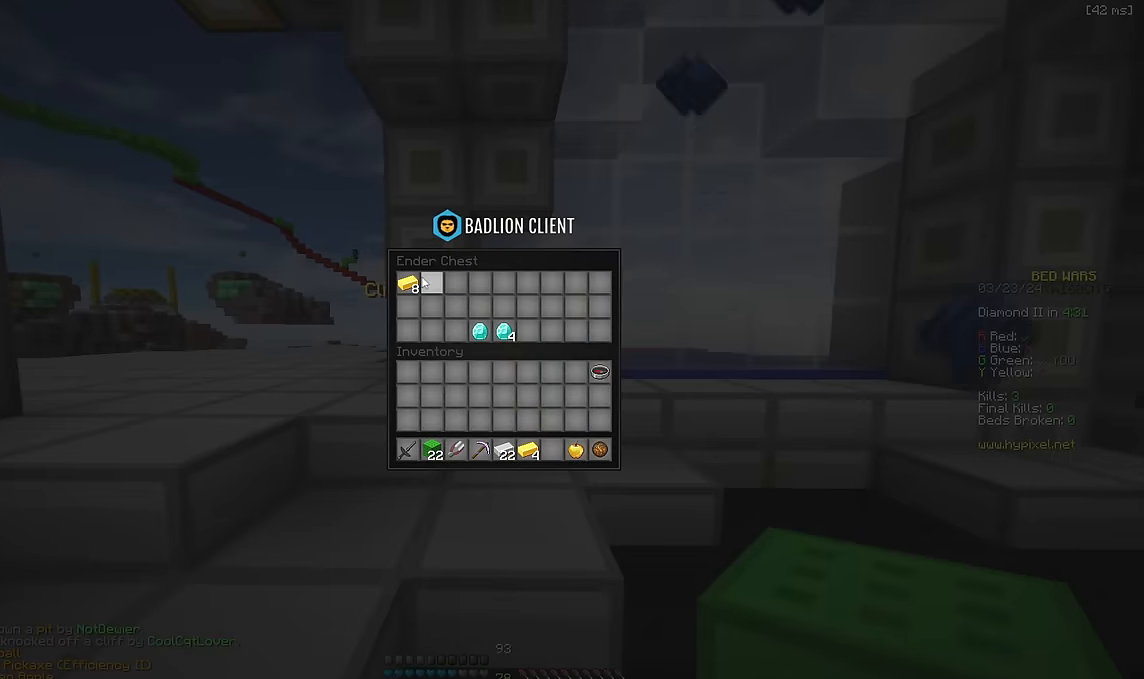
{"keys": ["w"], "events": [[267, "w", "down"], [300, "a", "down"], [467, "a", "up"]]}
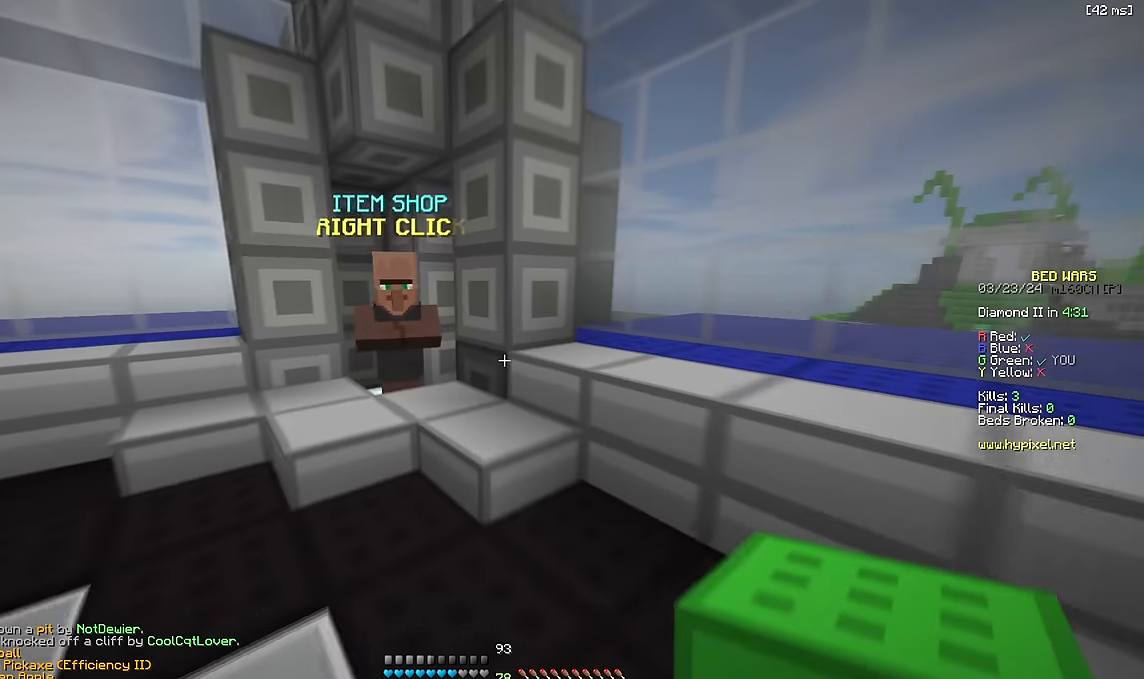
{"keys": [], "events": [[250, "w", "up"]]}
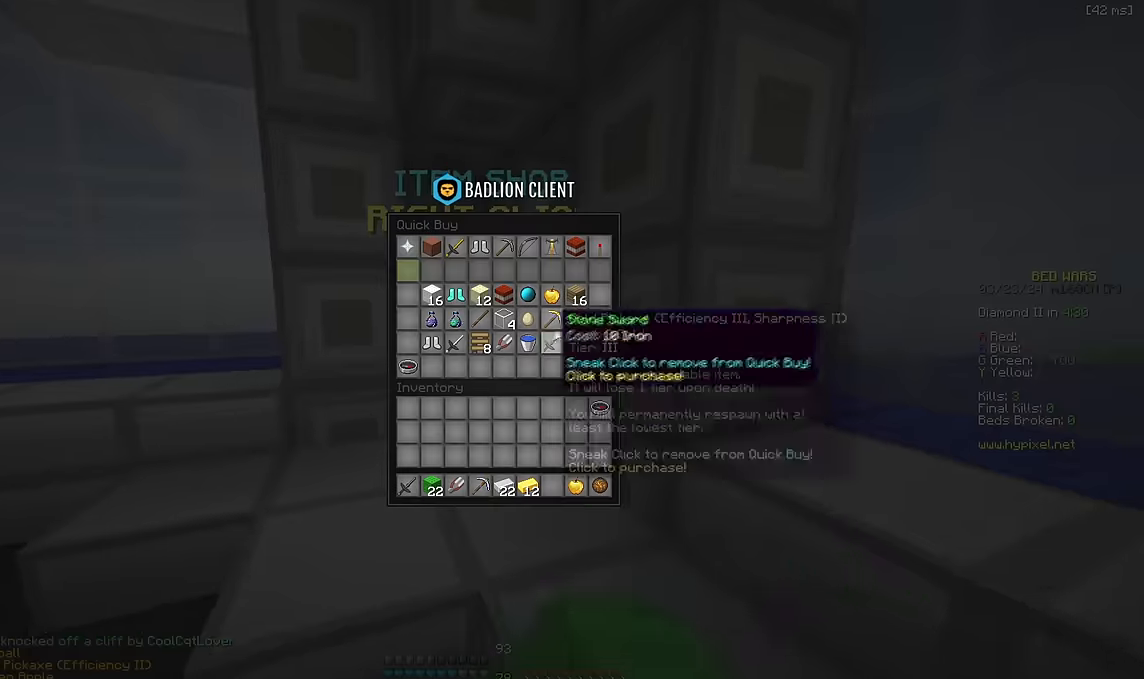
{"keys": [], "events": []}
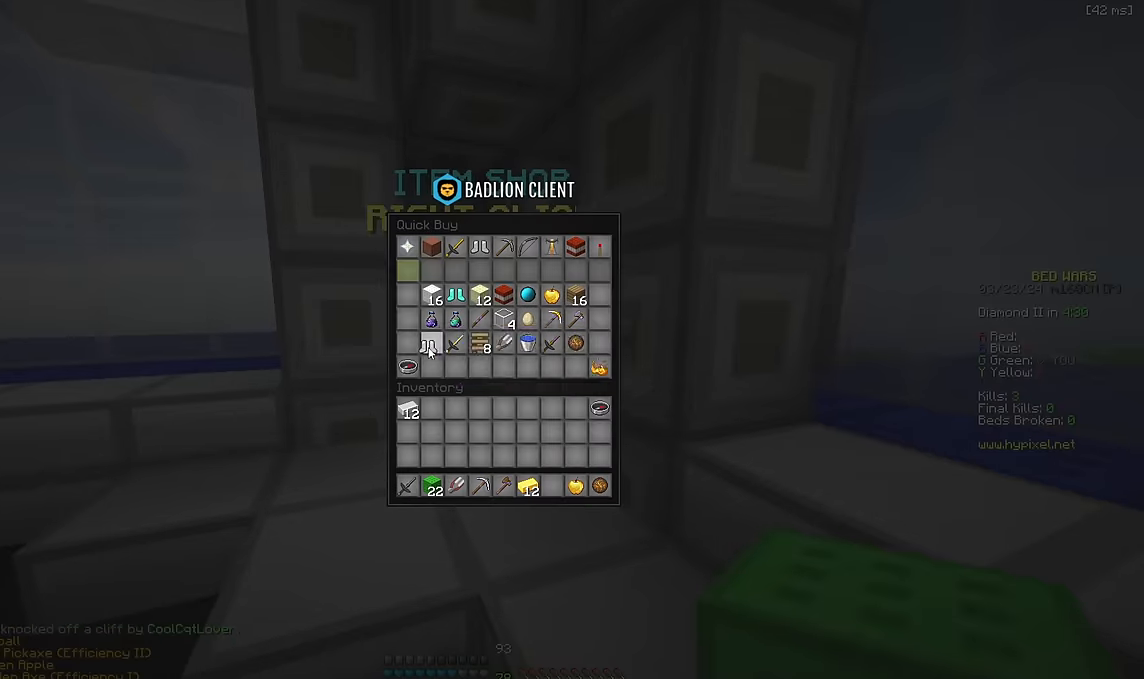
{"keys": ["d"], "events": [[467, "d", "down"]]}
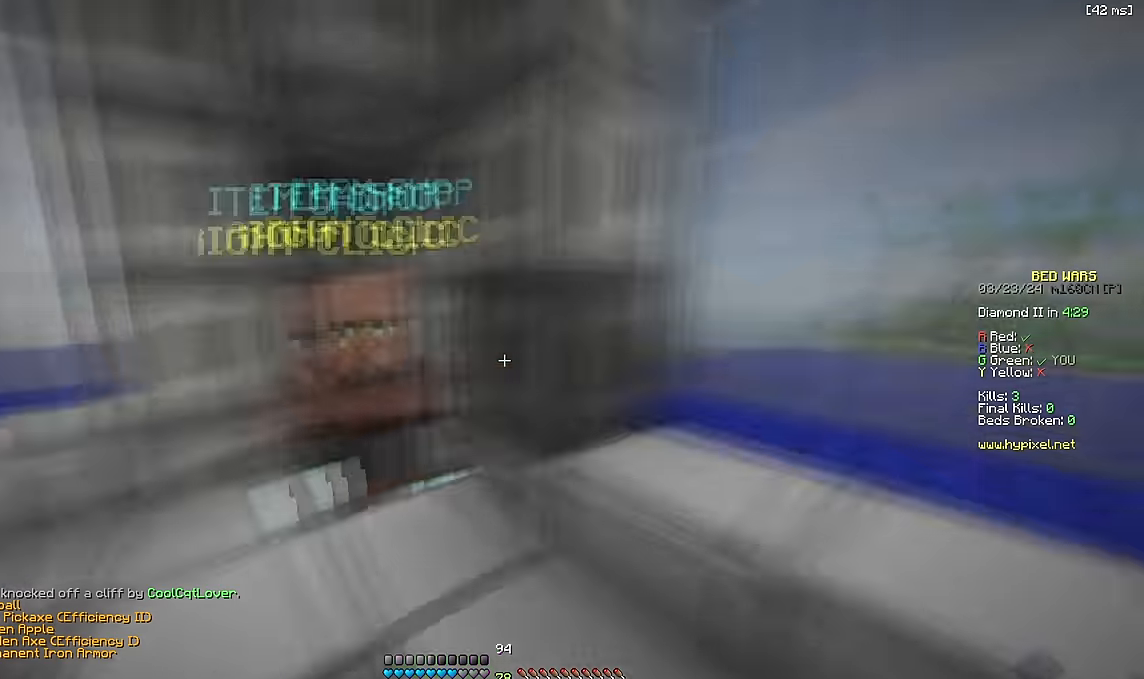
{"keys": ["space", "w"], "events": [[34, "w", "down"], [117, "d", "up"], [500, "space", "down"]]}
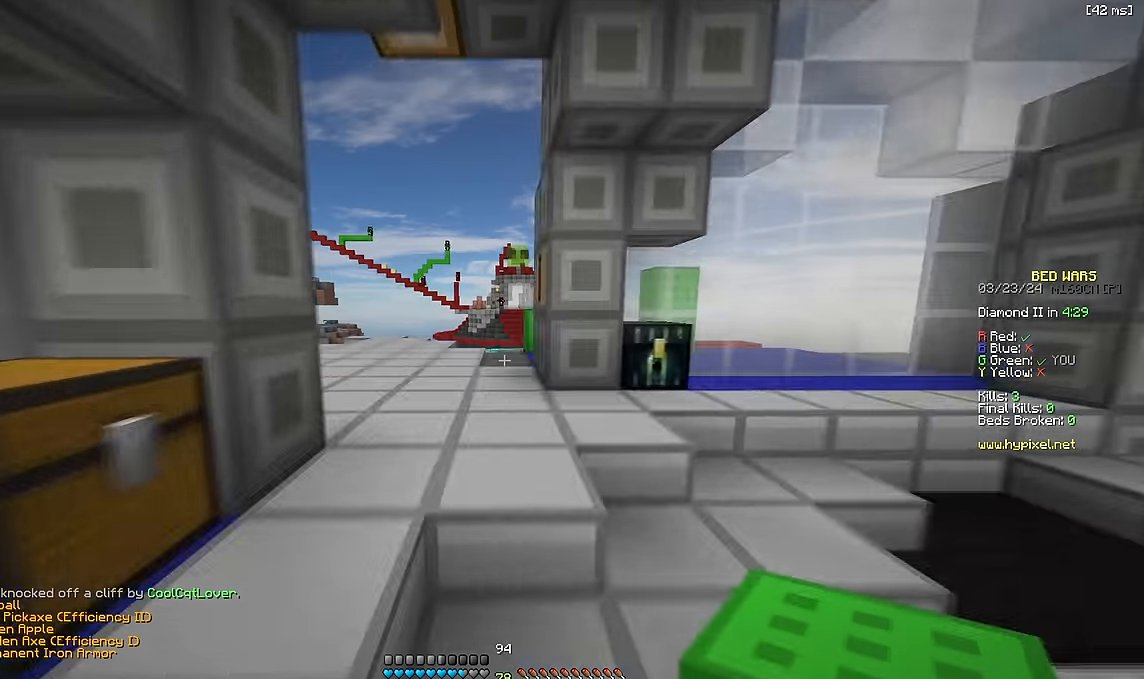
{"keys": ["space", "w"], "events": [[167, "space", "up"], [400, "space", "down"]]}
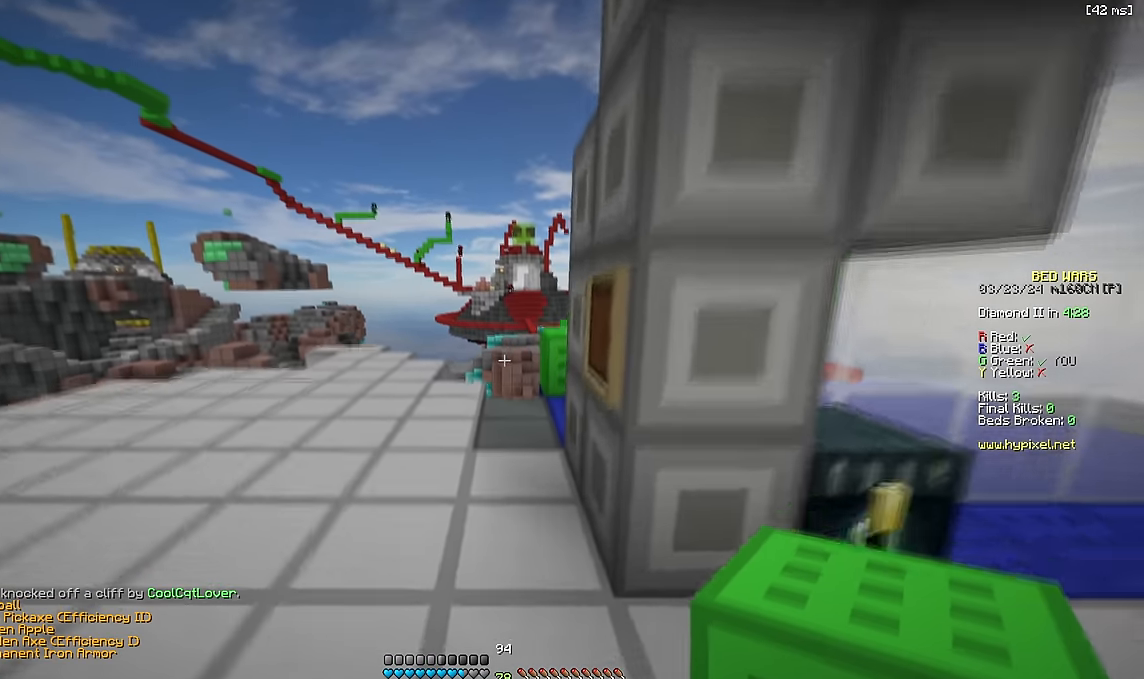
{"keys": ["w"], "events": [[200, "space", "up"]]}
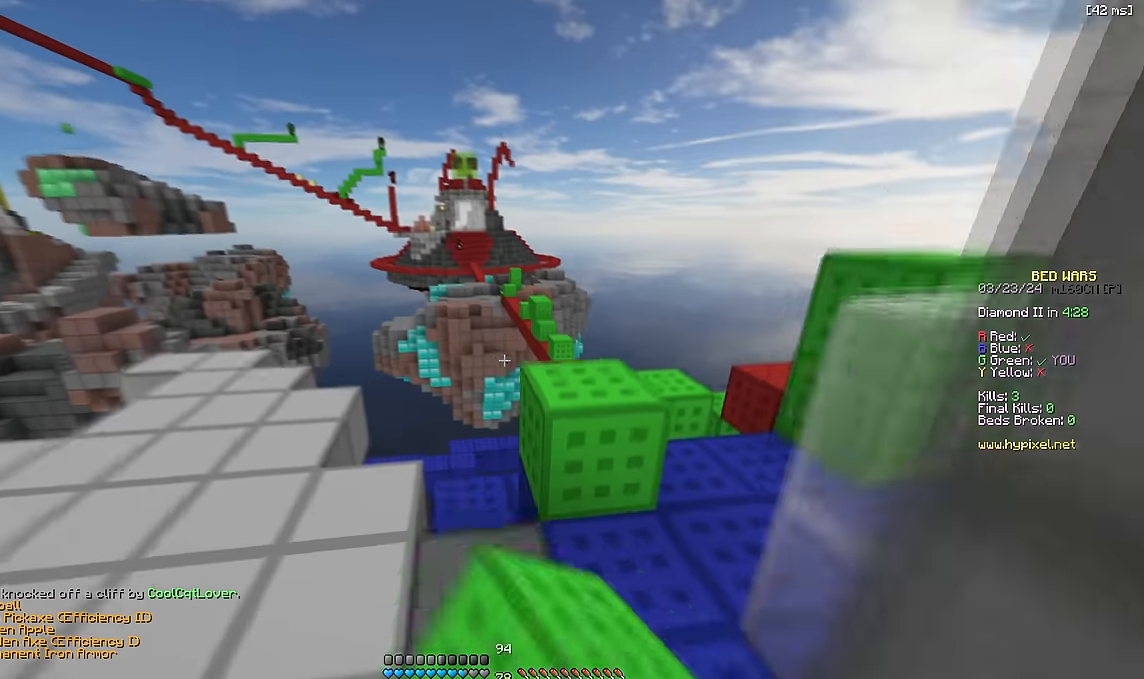
{"keys": ["d", "w"], "events": [[34, "space", "down"], [234, "d", "down"], [284, "space", "up"]]}
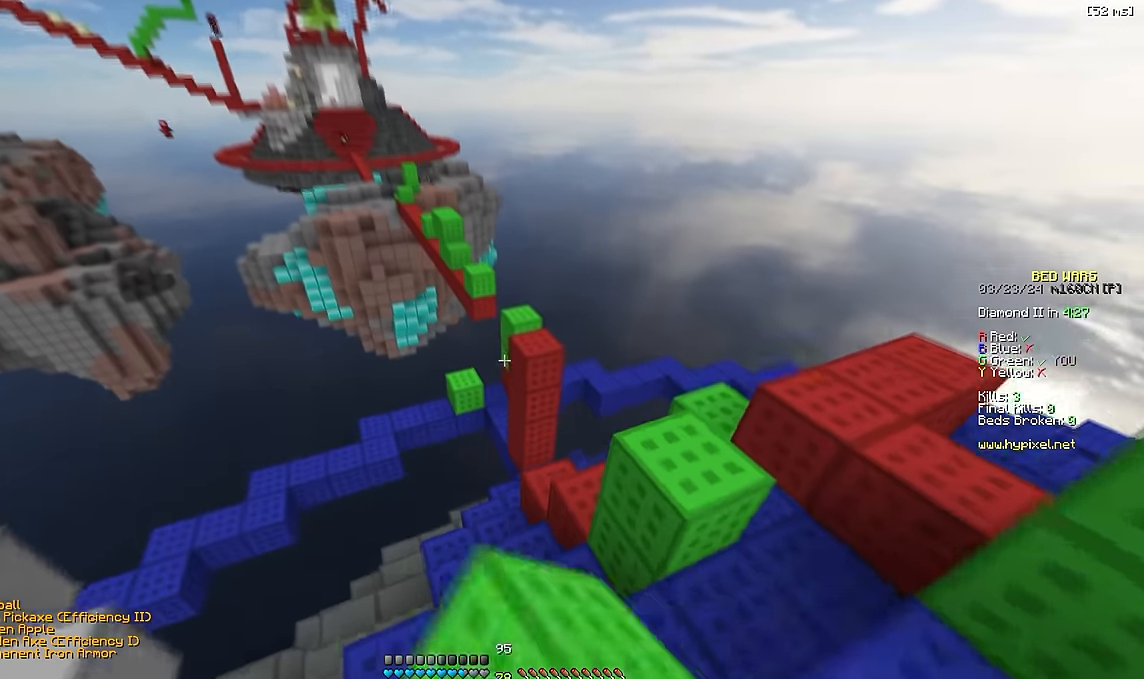
{"keys": ["space", "w"], "events": [[84, "d", "up"], [400, "space", "down"]]}
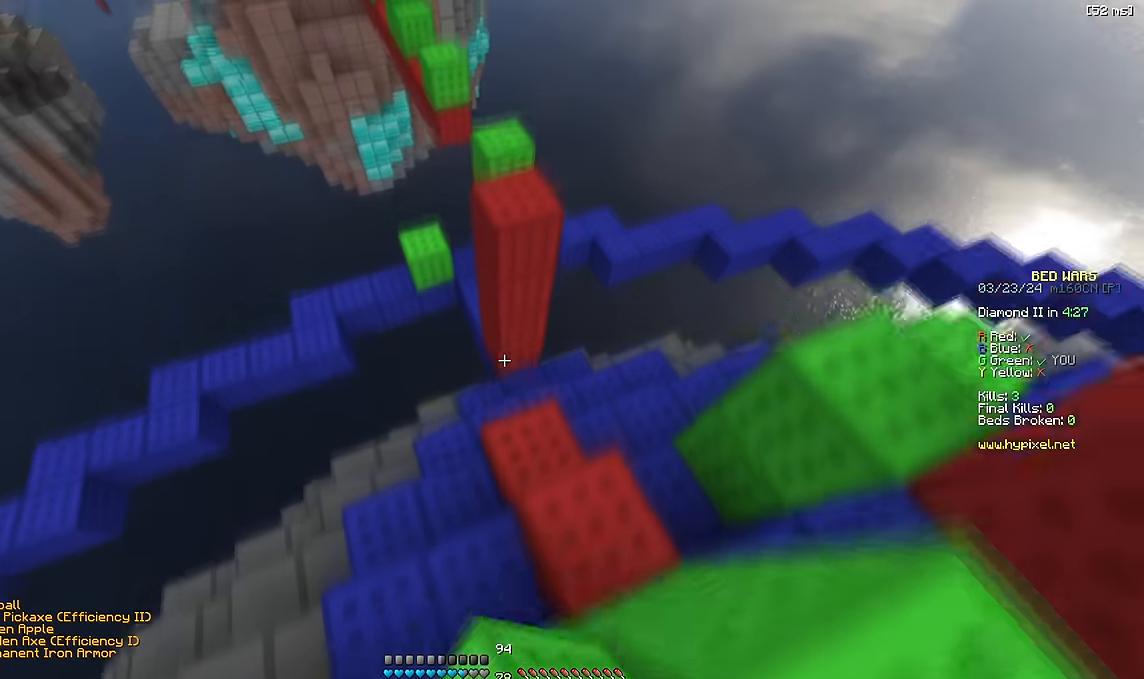
{"keys": ["w"], "events": [[184, "d", "down"], [184, "space", "up"], [350, "d", "up"], [434, "a", "down"], [484, "a", "up"]]}
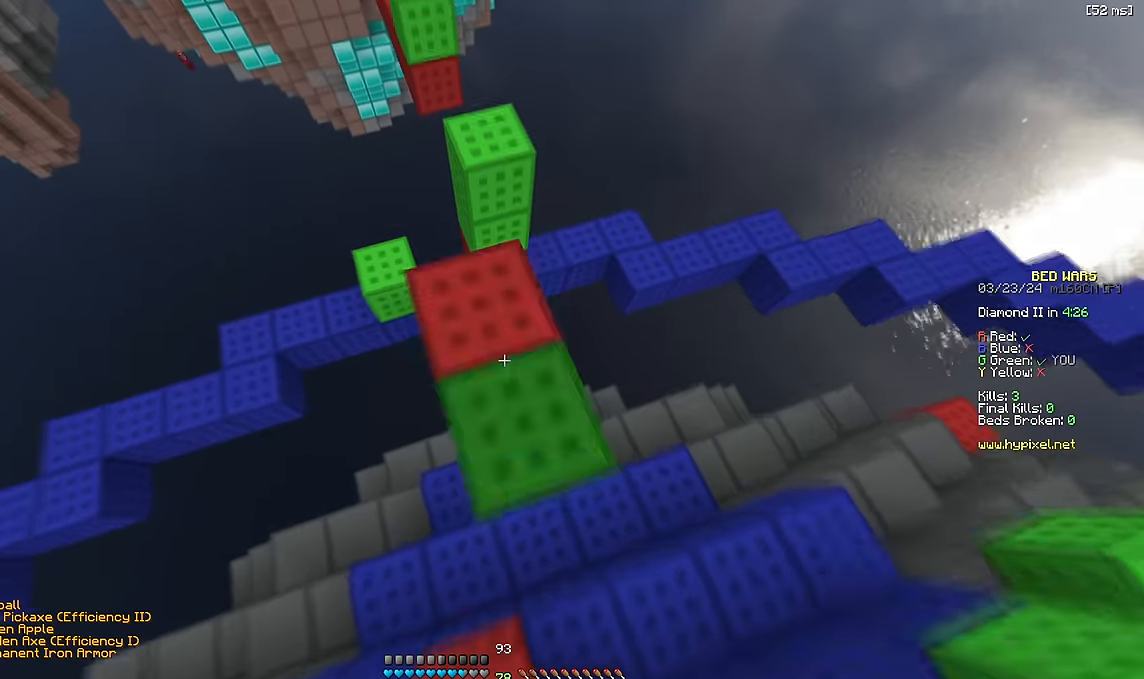
{"keys": ["w"], "events": [[100, "space", "down"], [317, "space", "up"]]}
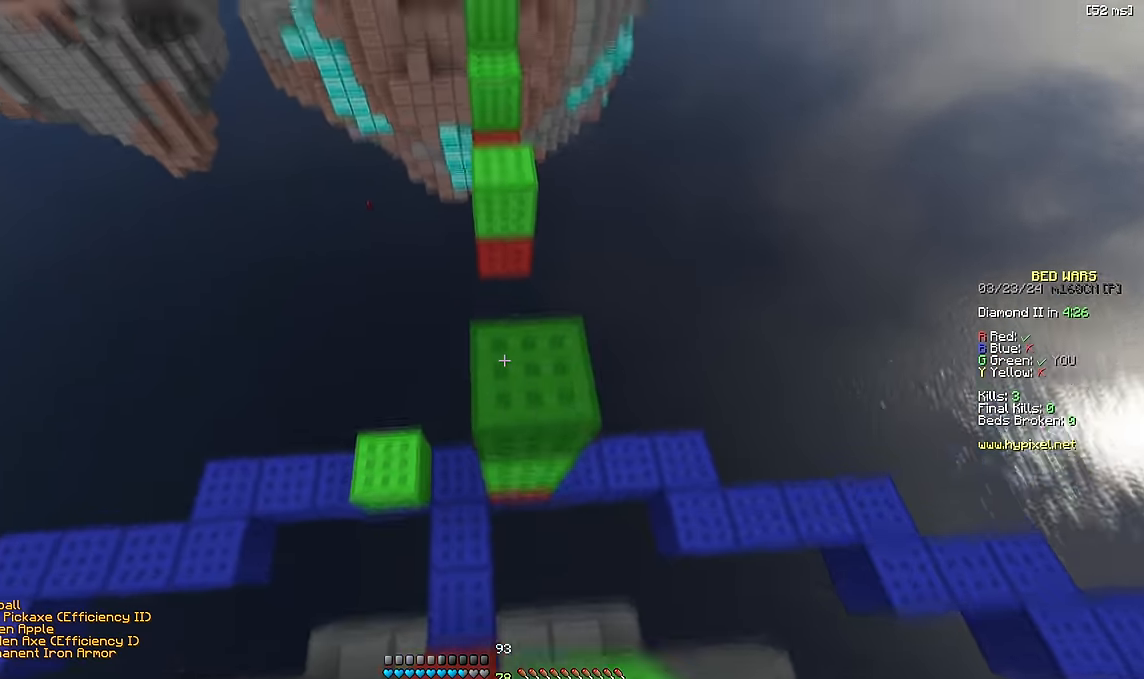
{"keys": ["w"], "events": [[117, "space", "down"], [484, "space", "up"]]}